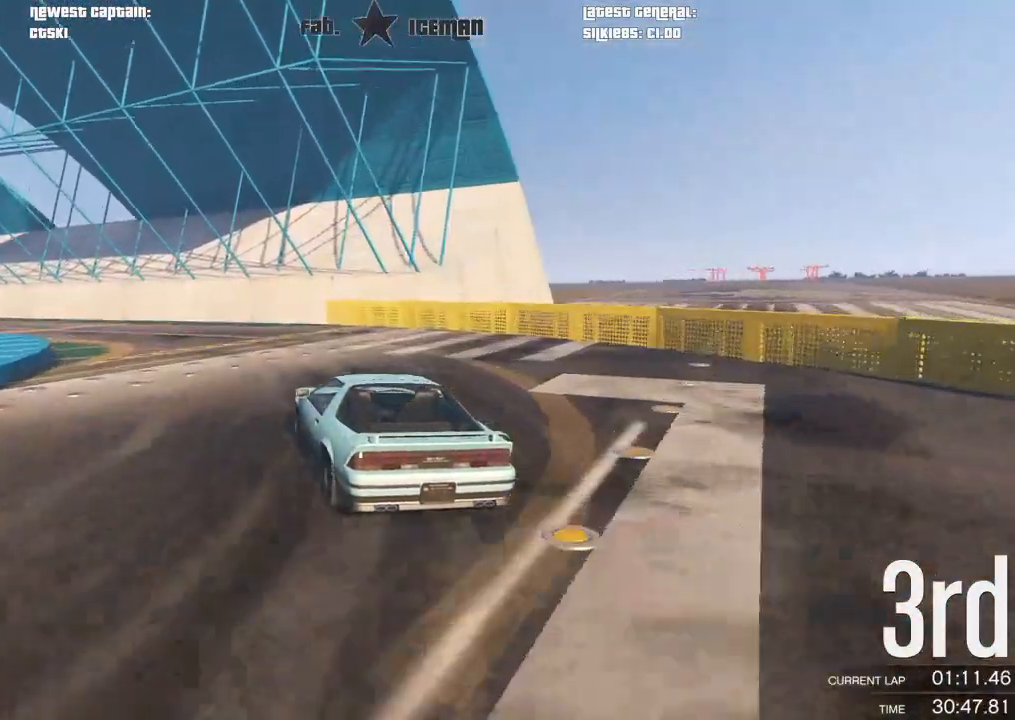
Gameplay with a controller (Xbox layout); each line is a JSON object with the inputs held at the frame after it. "events" lists button and stick changes between this image and that frame as [ms after this image, input, new state], when the widget could be followed in between.
{"buttons": ["R2"], "left_stick": "down-left", "right_stick": "center", "events": [[62, "left_stick", "center"], [146, "left_stick", "down-left"]]}
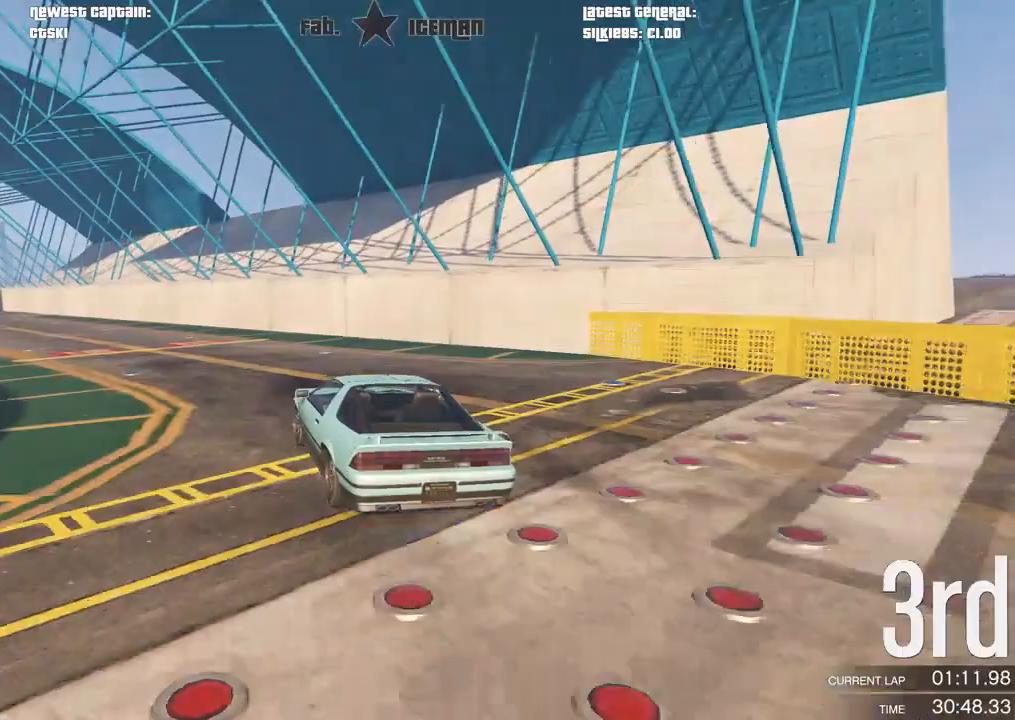
{"buttons": ["R2"], "left_stick": "down-left", "right_stick": "center", "events": [[146, "left_stick", "center"], [271, "left_stick", "down-left"]]}
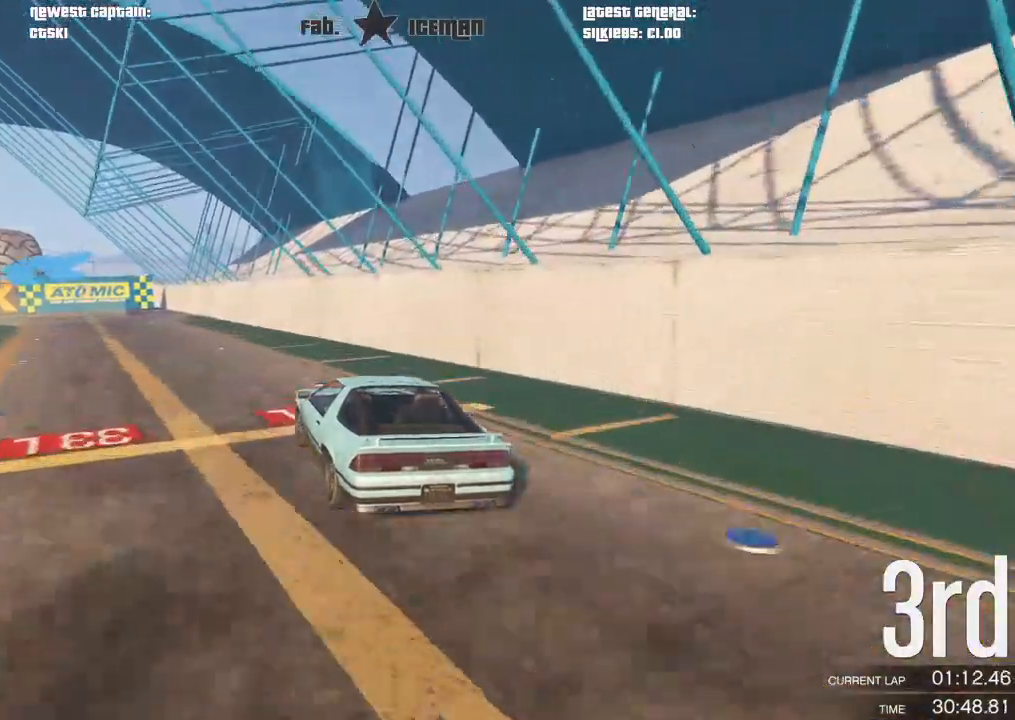
{"buttons": [], "left_stick": "center", "right_stick": "center", "events": [[208, "L2", "down"], [292, "R2", "up"], [333, "L2", "up"], [438, "left_stick", "center"]]}
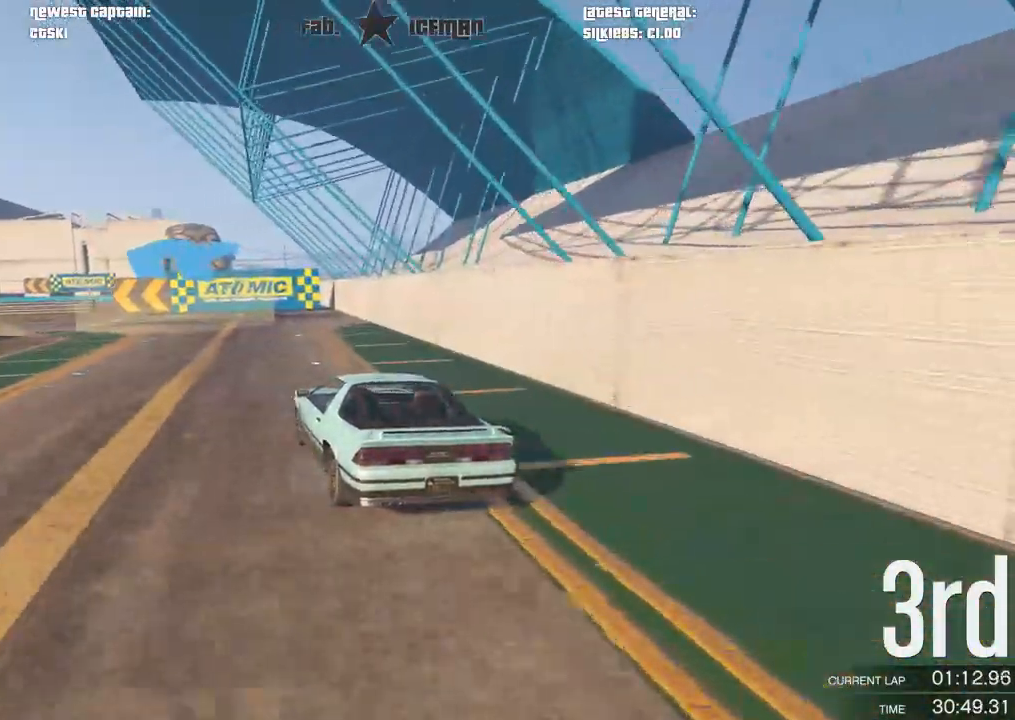
{"buttons": [], "left_stick": "down-left", "right_stick": "center", "events": [[62, "left_stick", "down-left"]]}
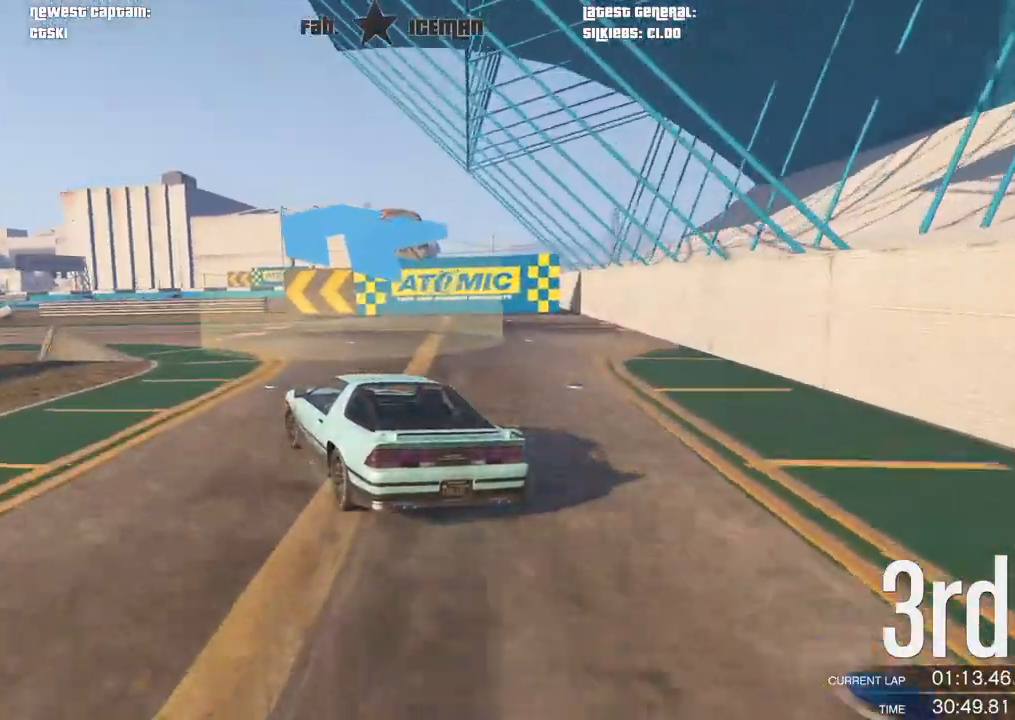
{"buttons": ["R2"], "left_stick": "down-left", "right_stick": "center", "events": [[333, "R2", "down"]]}
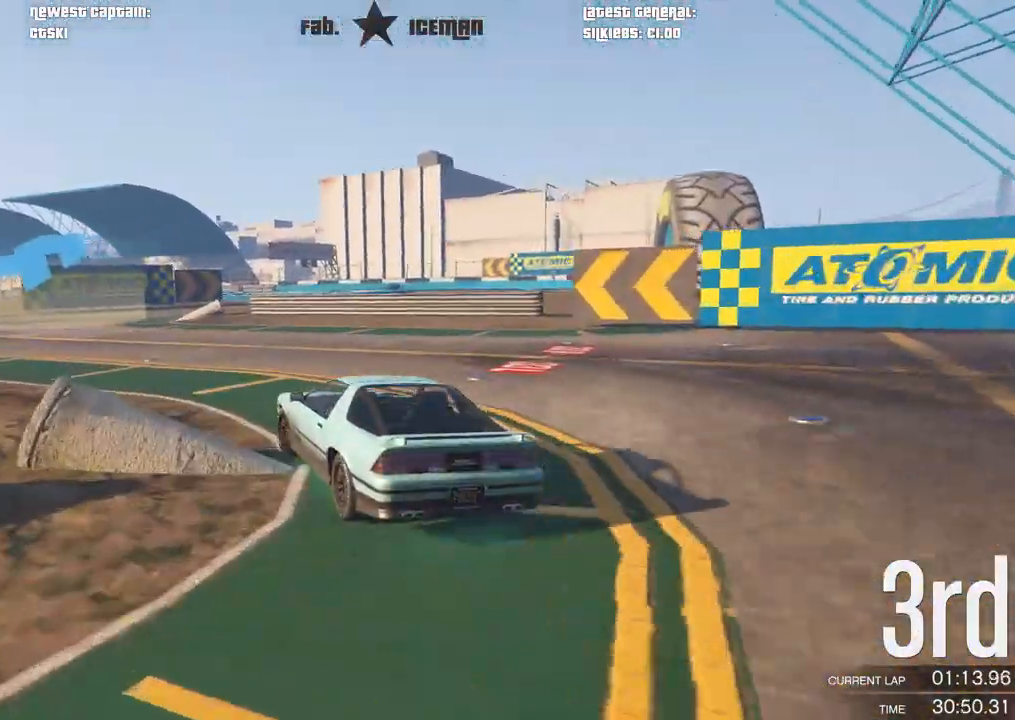
{"buttons": [], "left_stick": "right", "right_stick": "center", "events": [[188, "left_stick", "center"], [354, "left_stick", "right"], [479, "R2", "up"]]}
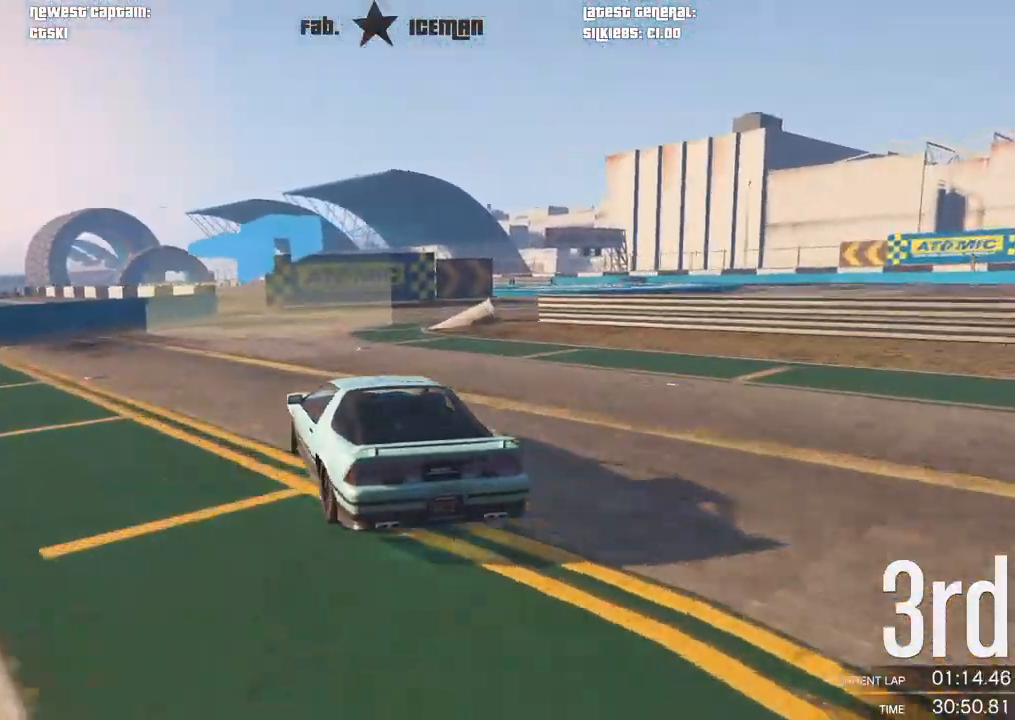
{"buttons": ["R2"], "left_stick": "right", "right_stick": "center", "events": [[83, "left_stick", "center"], [188, "left_stick", "right"], [354, "left_stick", "center"], [375, "R2", "down"], [417, "left_stick", "right"]]}
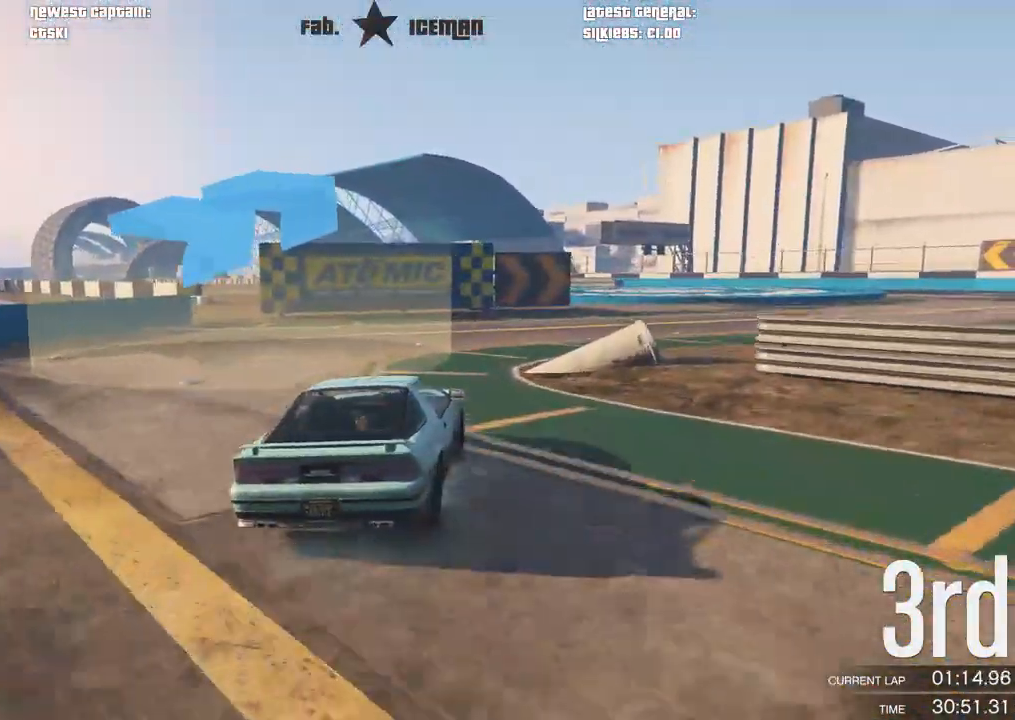
{"buttons": ["R2"], "left_stick": "right", "right_stick": "center", "events": []}
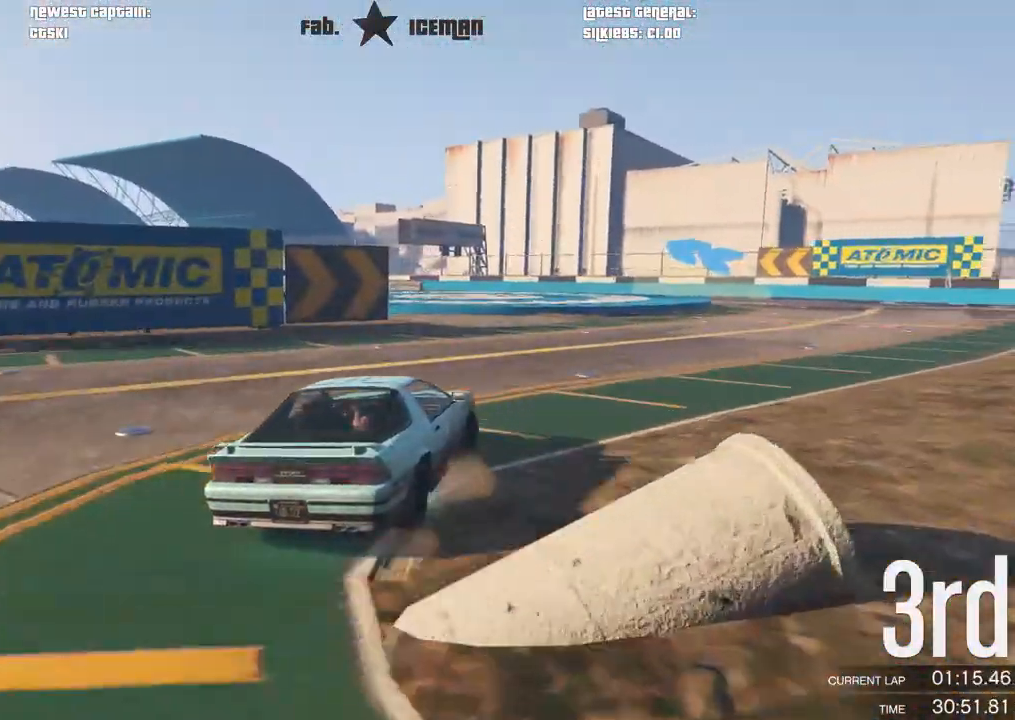
{"buttons": ["R2"], "left_stick": "center", "right_stick": "center", "events": [[438, "left_stick", "center"]]}
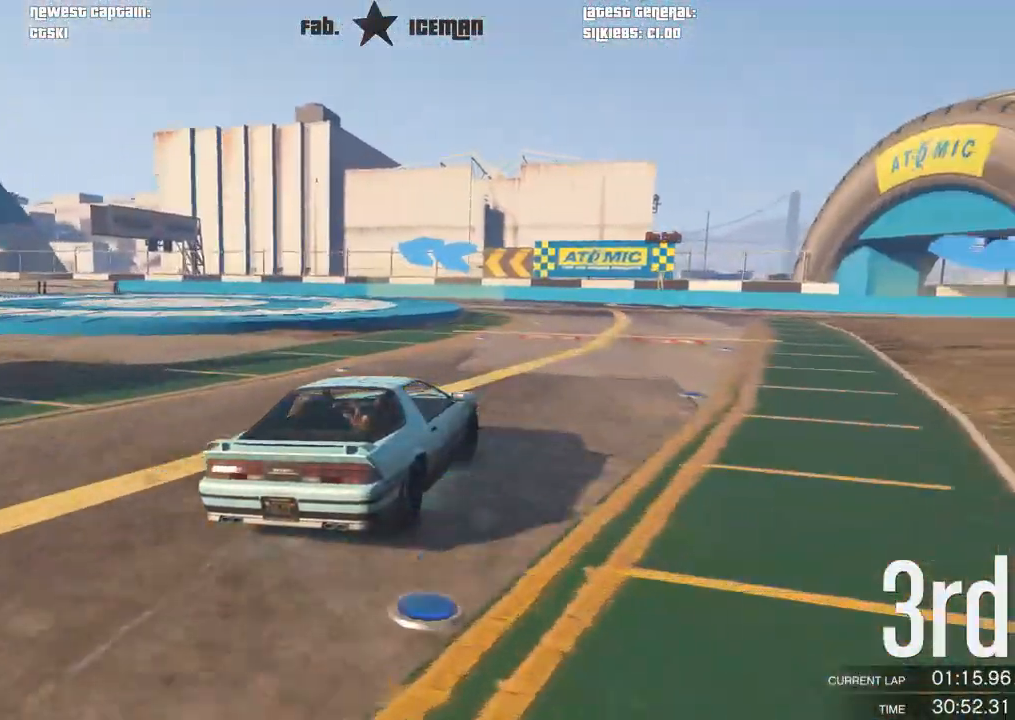
{"buttons": ["R2"], "left_stick": "center", "right_stick": "center", "events": [[208, "left_stick", "down-left"], [396, "left_stick", "center"]]}
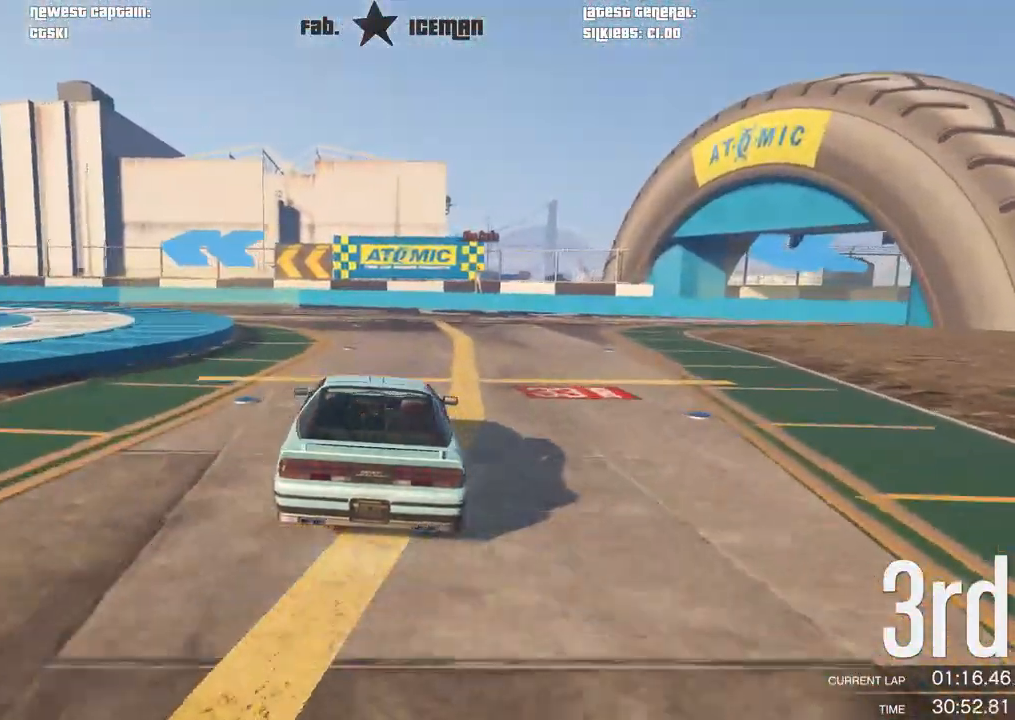
{"buttons": ["R2"], "left_stick": "down-left", "right_stick": "center", "events": [[21, "left_stick", "left"], [104, "left_stick", "down-left"], [229, "left_stick", "center"], [292, "left_stick", "down-left"]]}
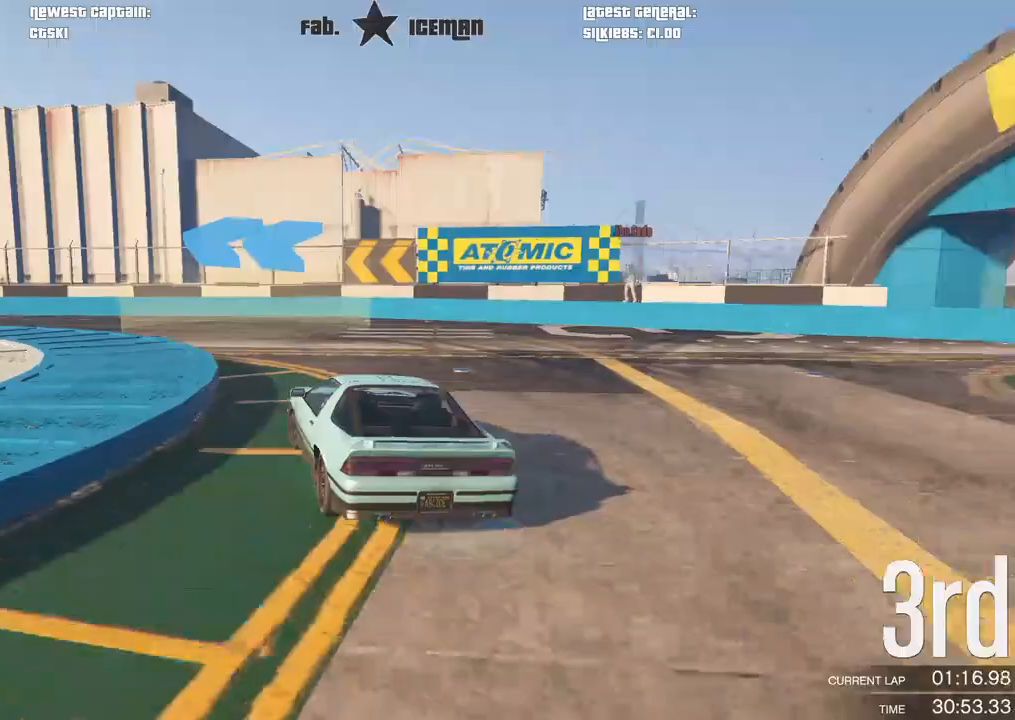
{"buttons": ["R2"], "left_stick": "down-left", "right_stick": "center", "events": []}
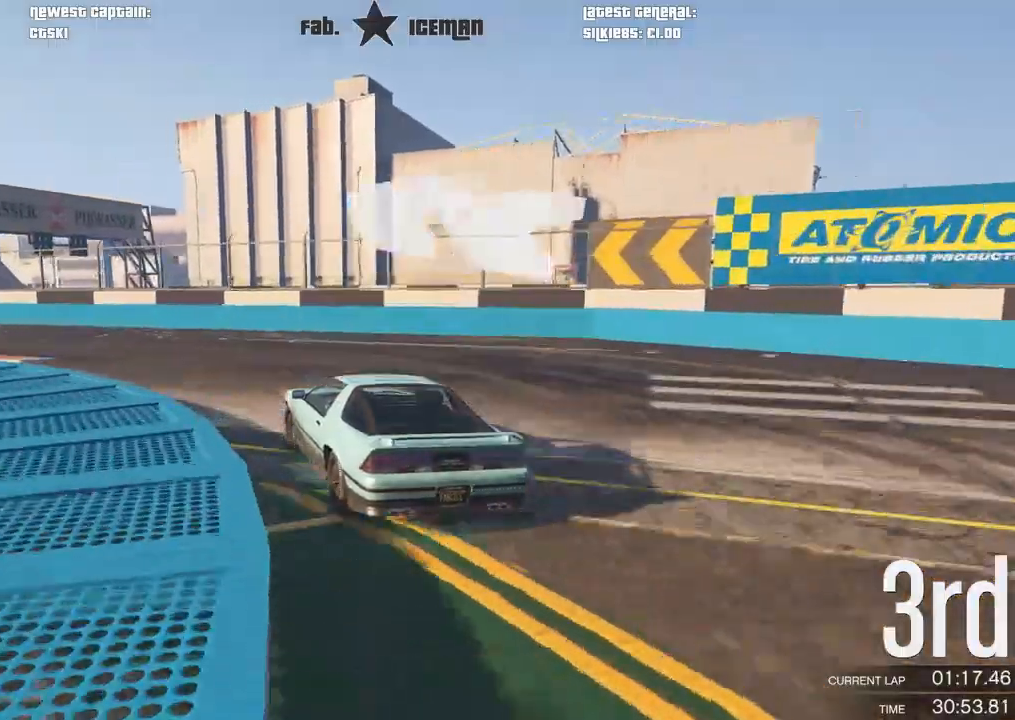
{"buttons": ["R2"], "left_stick": "down-left", "right_stick": "center", "events": []}
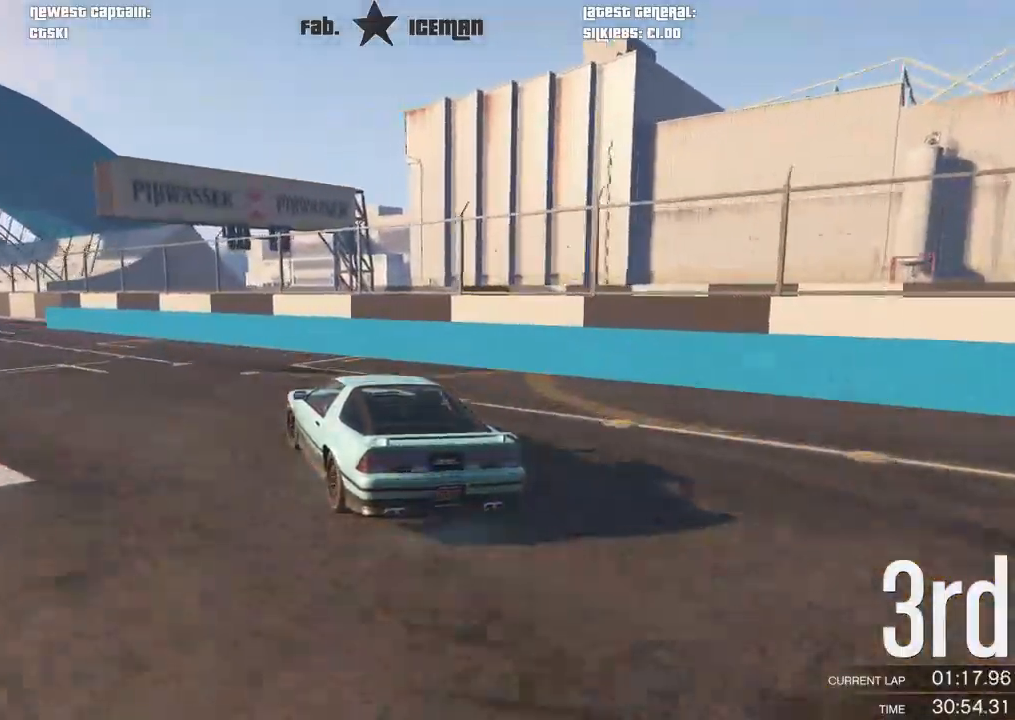
{"buttons": ["R2"], "left_stick": "down-left", "right_stick": "center", "events": []}
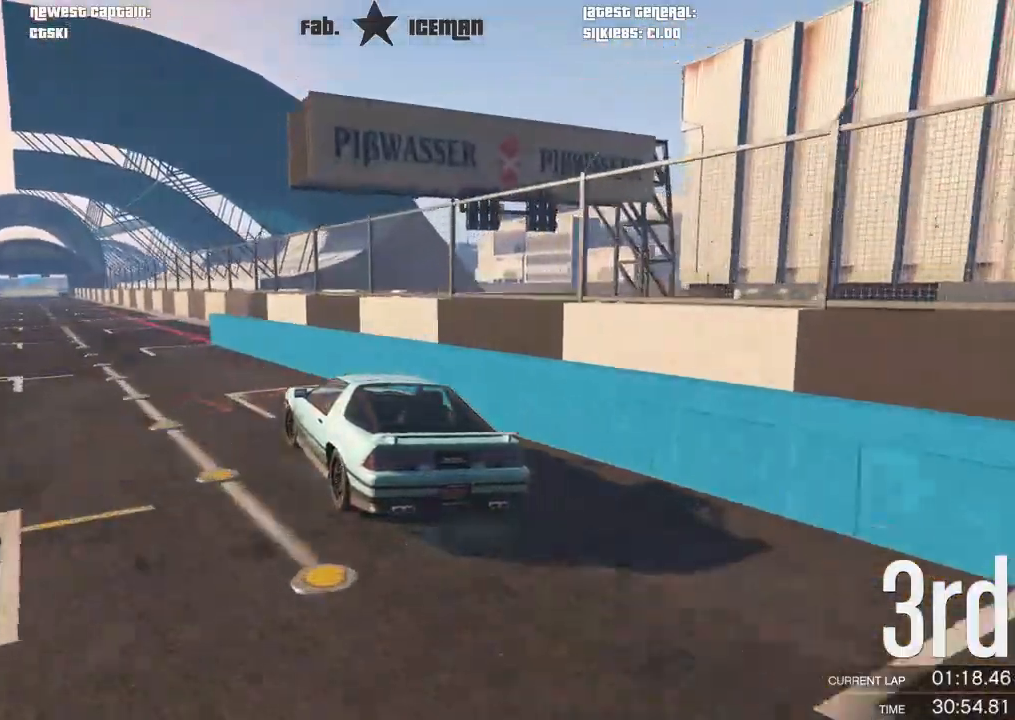
{"buttons": ["R2"], "left_stick": "right", "right_stick": "center", "events": [[83, "left_stick", "center"], [396, "left_stick", "right"]]}
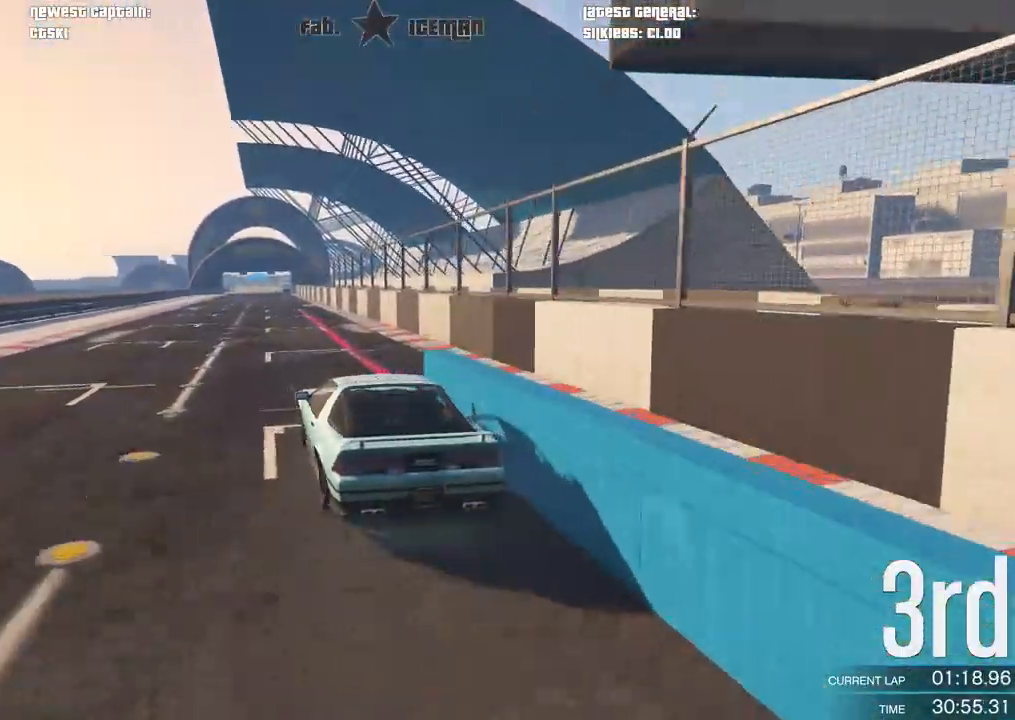
{"buttons": ["R2"], "left_stick": "down-left", "right_stick": "center", "events": [[146, "left_stick", "center"], [438, "left_stick", "down-left"]]}
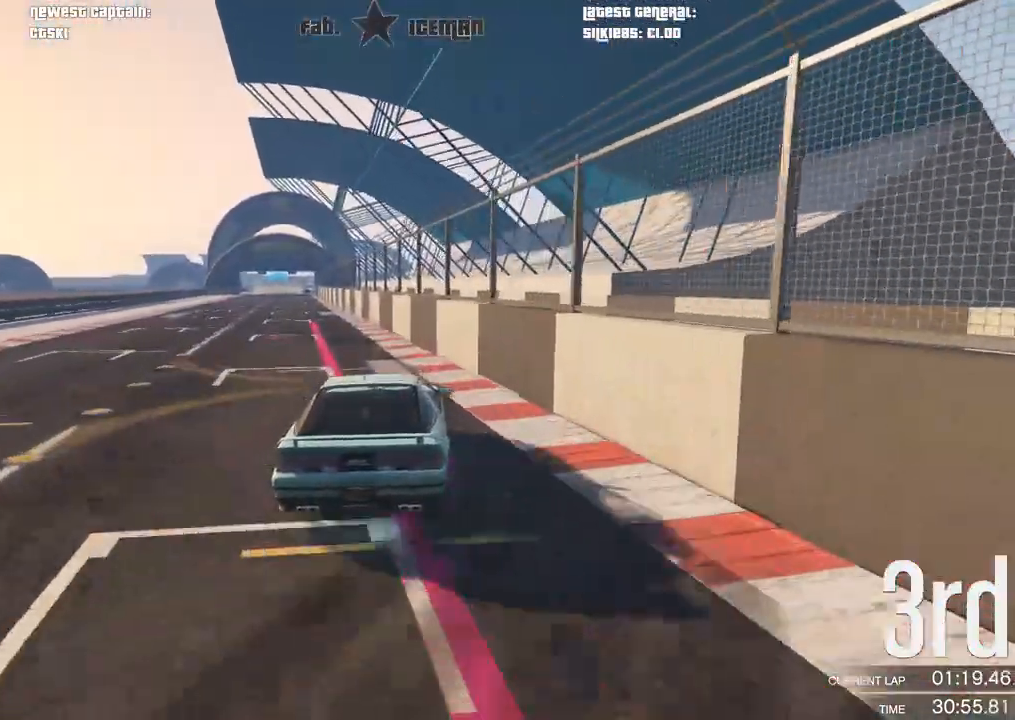
{"buttons": ["R2"], "left_stick": "down-left", "right_stick": "center", "events": [[229, "left_stick", "center"], [438, "left_stick", "down-left"]]}
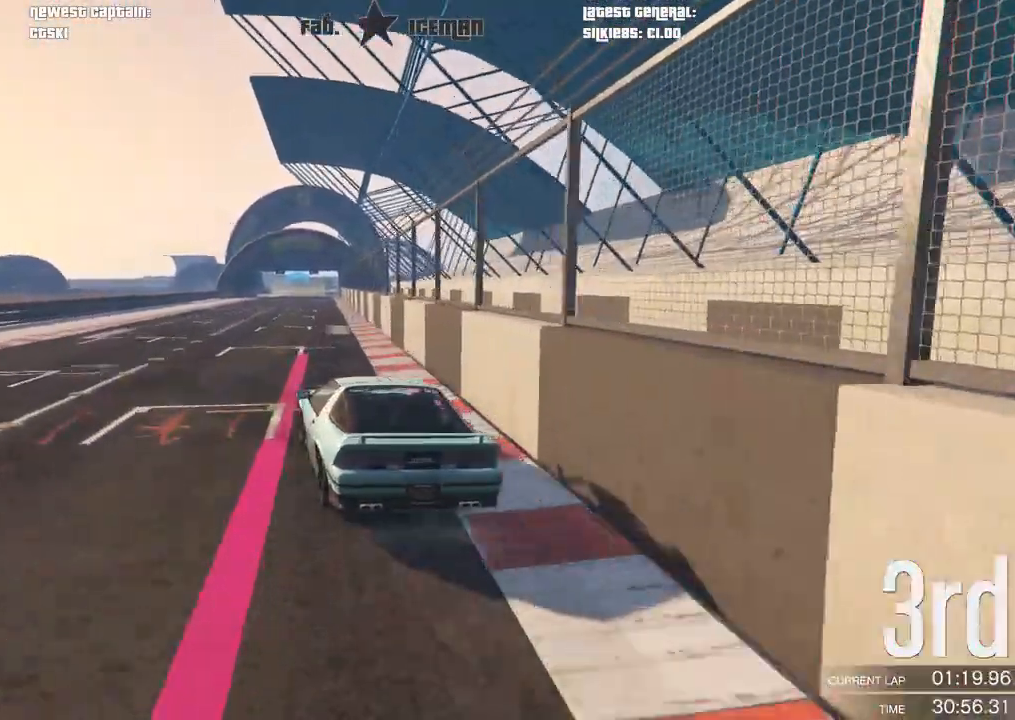
{"buttons": ["R2"], "left_stick": "center", "right_stick": "center", "events": [[125, "left_stick", "center"]]}
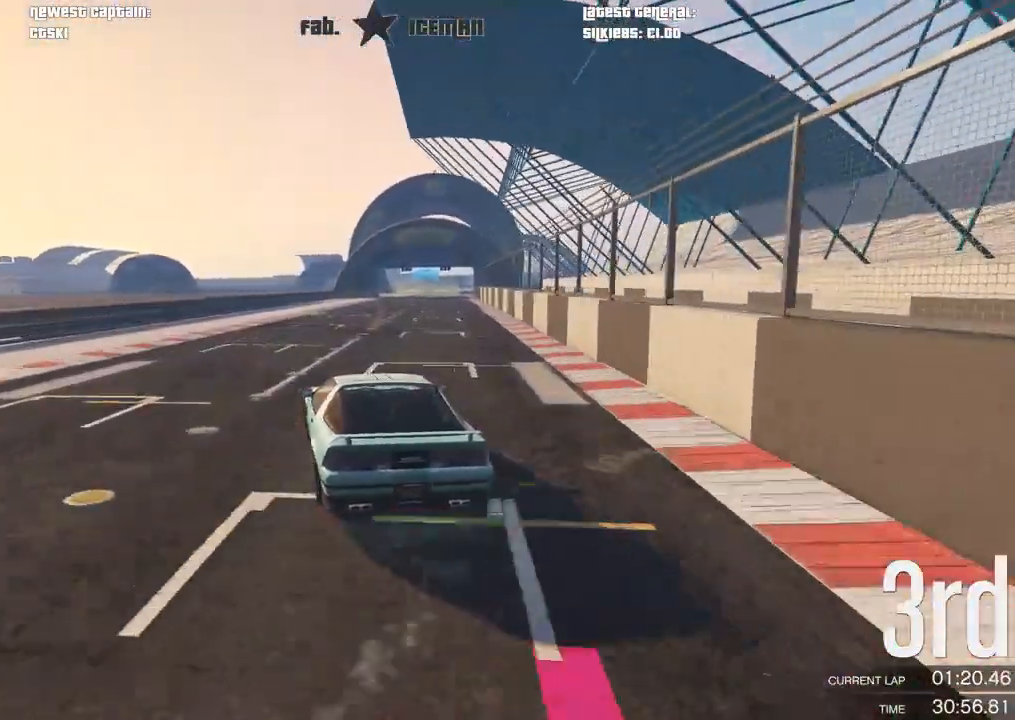
{"buttons": ["R2"], "left_stick": "center", "right_stick": "center", "events": []}
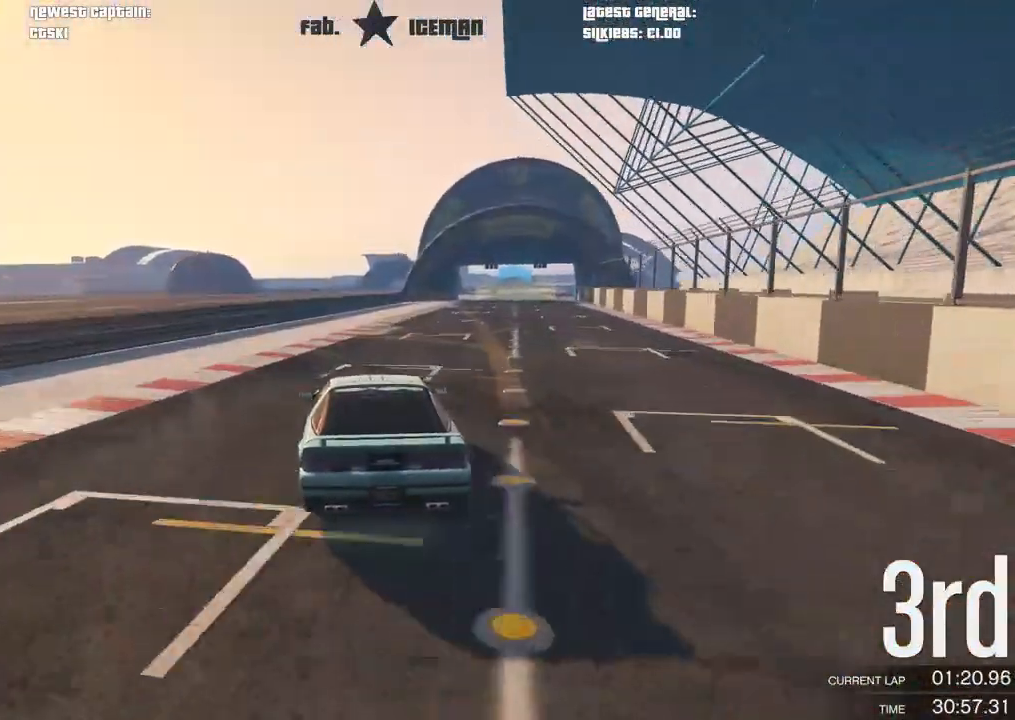
{"buttons": ["R2"], "left_stick": "center", "right_stick": "center", "events": [[104, "left_stick", "right"], [188, "left_stick", "center"], [375, "left_stick", "right"], [479, "left_stick", "center"]]}
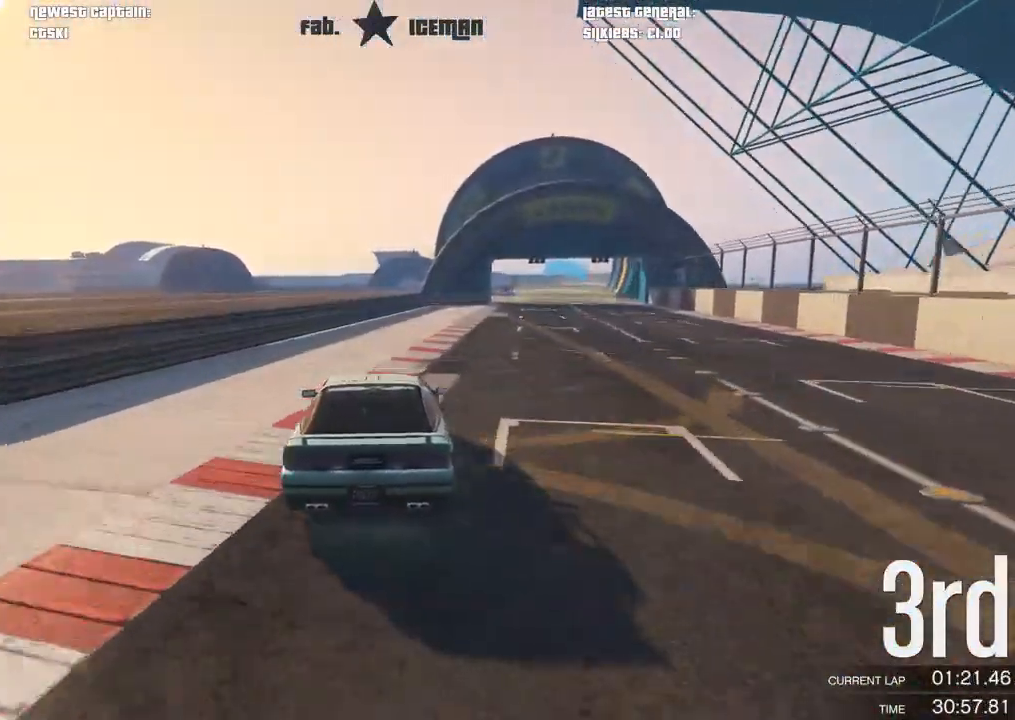
{"buttons": ["R2"], "left_stick": "right", "right_stick": "center", "events": [[83, "left_stick", "right"], [250, "left_stick", "center"], [438, "left_stick", "right"]]}
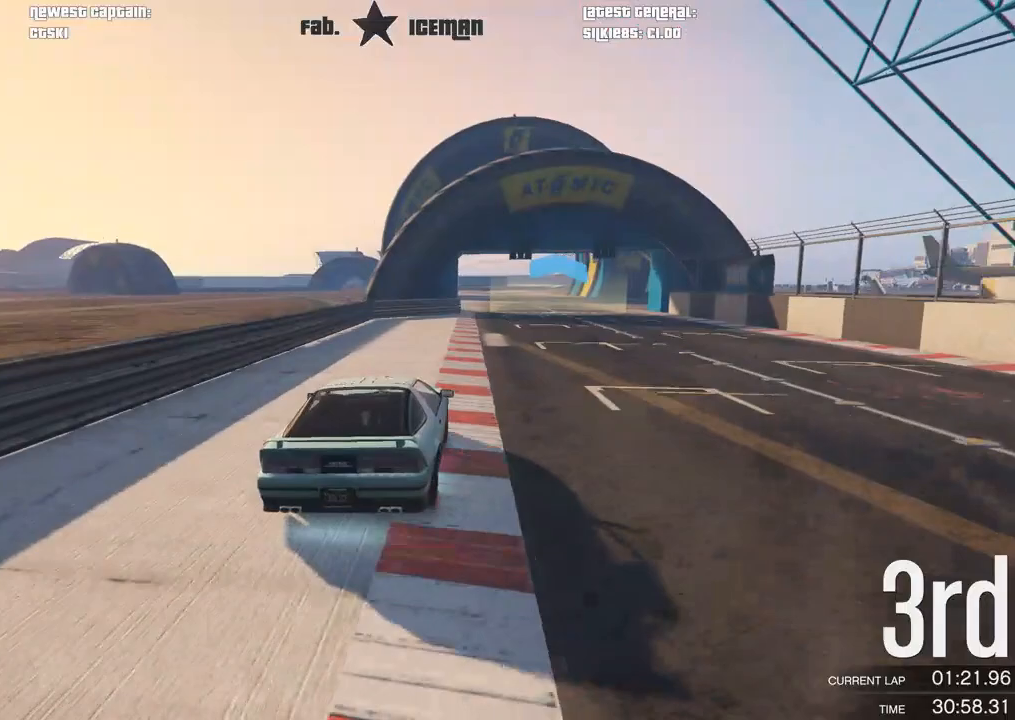
{"buttons": ["R2"], "left_stick": "left", "right_stick": "center", "events": [[104, "left_stick", "center"], [458, "left_stick", "left"]]}
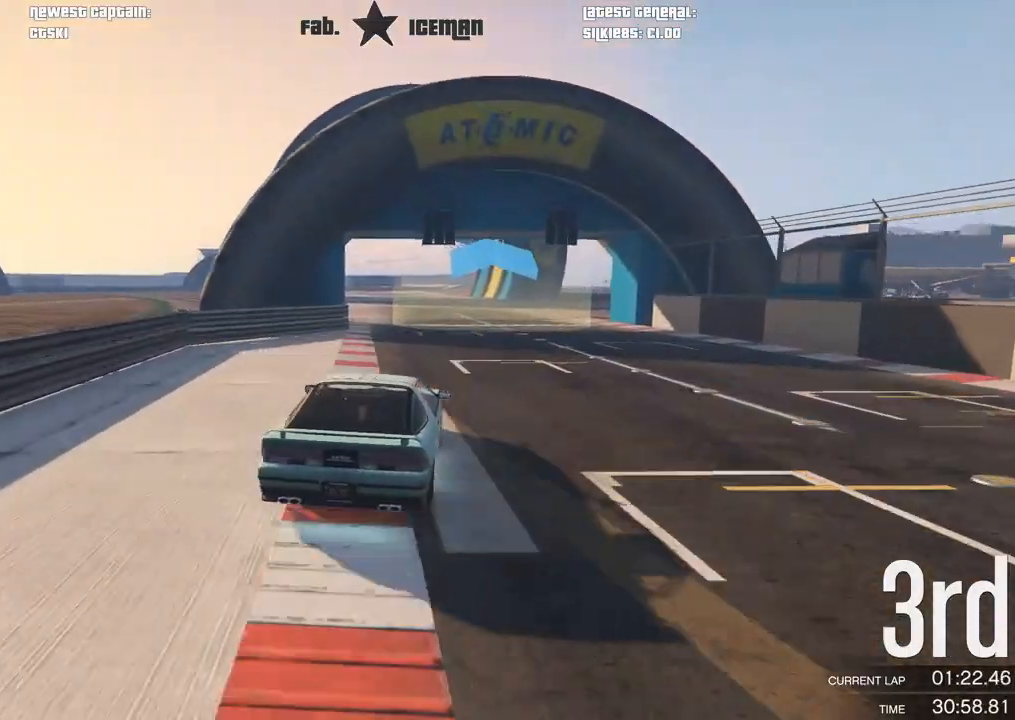
{"buttons": ["R2"], "left_stick": "center", "right_stick": "center", "events": [[21, "left_stick", "down-left"], [188, "left_stick", "center"], [250, "left_stick", "down-left"], [438, "left_stick", "center"]]}
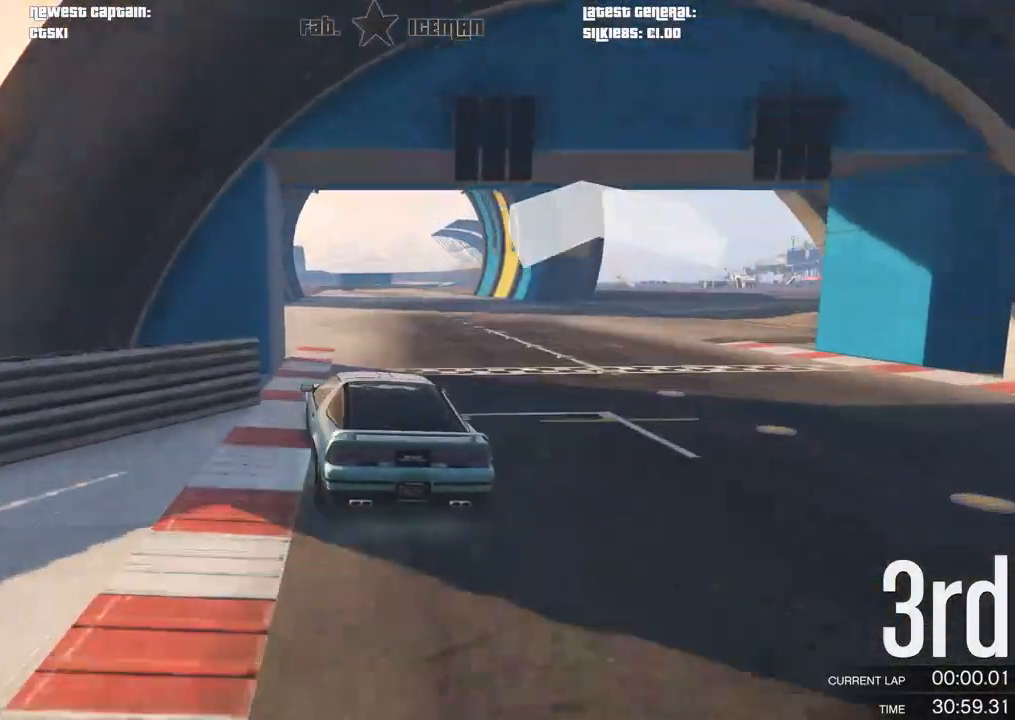
{"buttons": ["R2"], "left_stick": "center", "right_stick": "center", "events": [[188, "left_stick", "right"], [333, "left_stick", "center"]]}
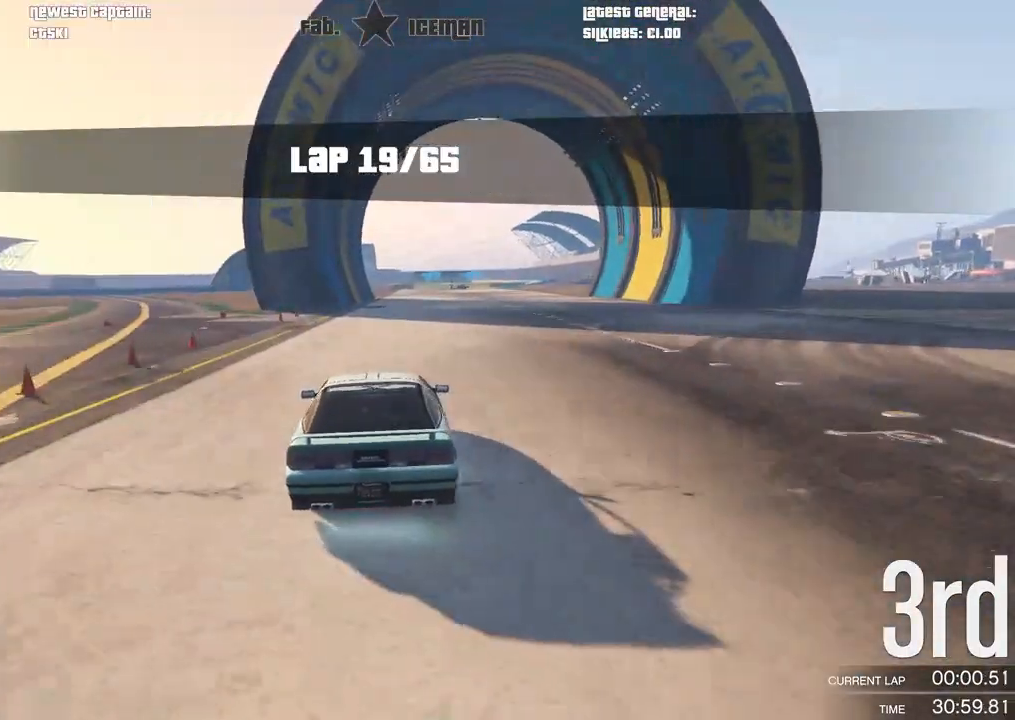
{"buttons": ["R2"], "left_stick": "center", "right_stick": "center", "events": [[188, "left_stick", "right"], [292, "left_stick", "center"]]}
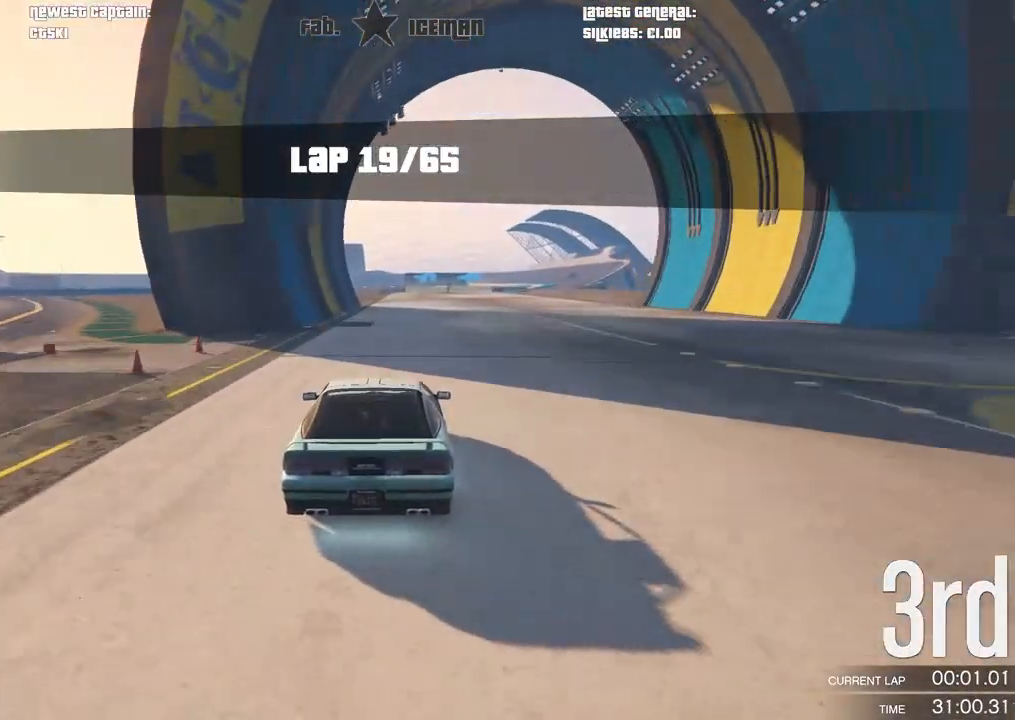
{"buttons": ["R2"], "left_stick": "center", "right_stick": "center", "events": [[62, "left_stick", "right"], [125, "left_stick", "center"], [354, "left_stick", "right"], [458, "left_stick", "center"]]}
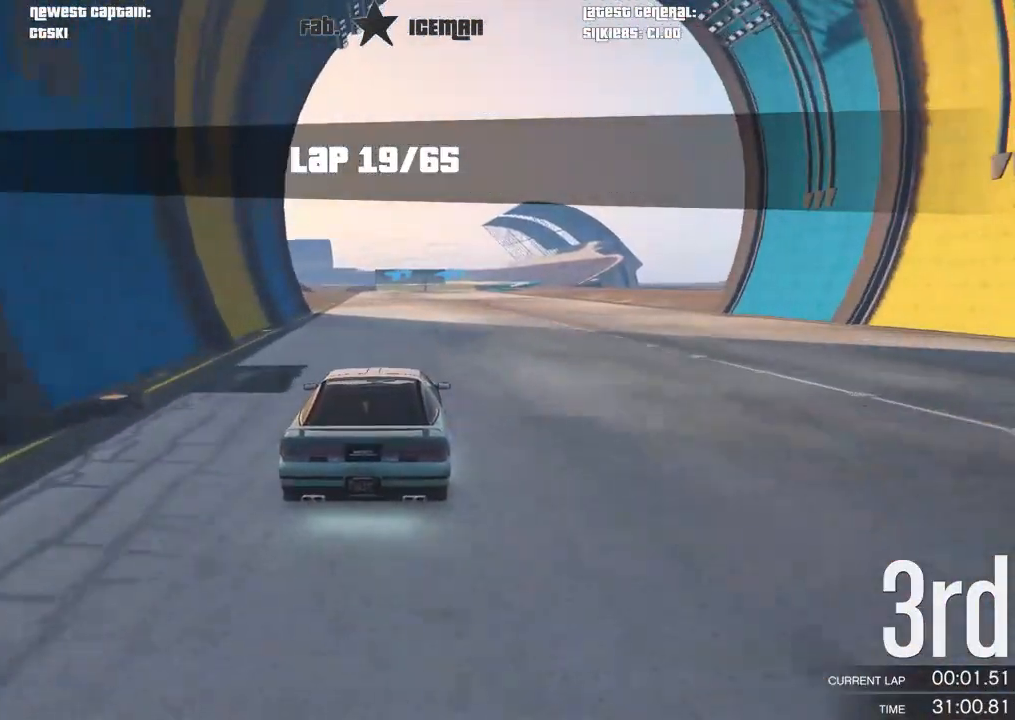
{"buttons": ["R2"], "left_stick": "center", "right_stick": "center", "events": []}
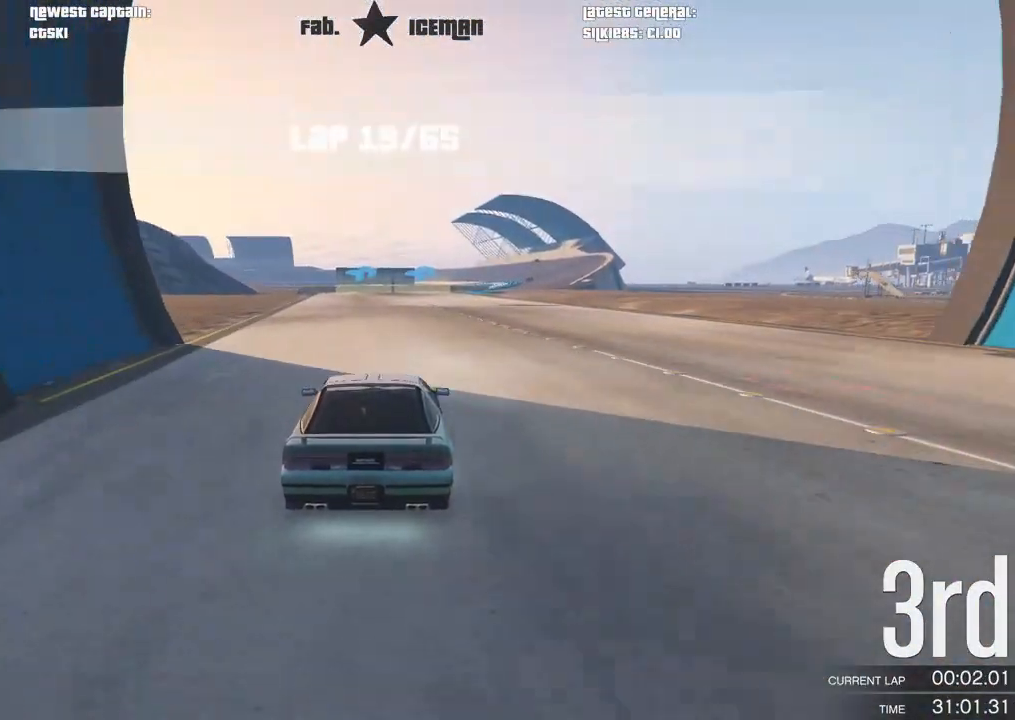
{"buttons": ["R2"], "left_stick": "center", "right_stick": "center", "events": []}
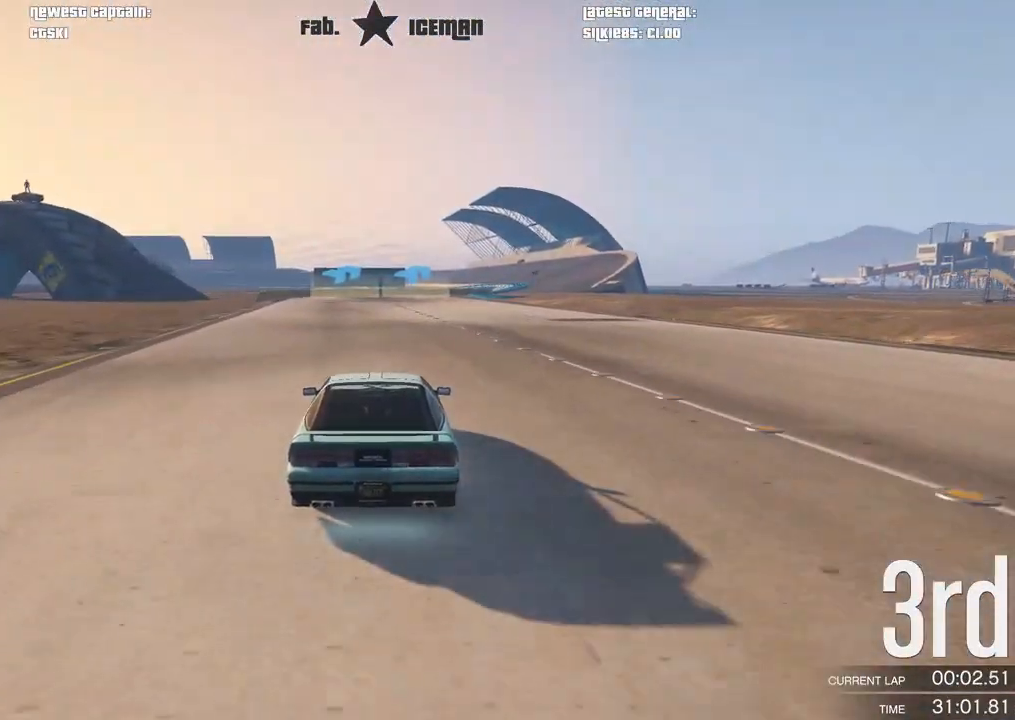
{"buttons": ["R2"], "left_stick": "center", "right_stick": "center", "events": []}
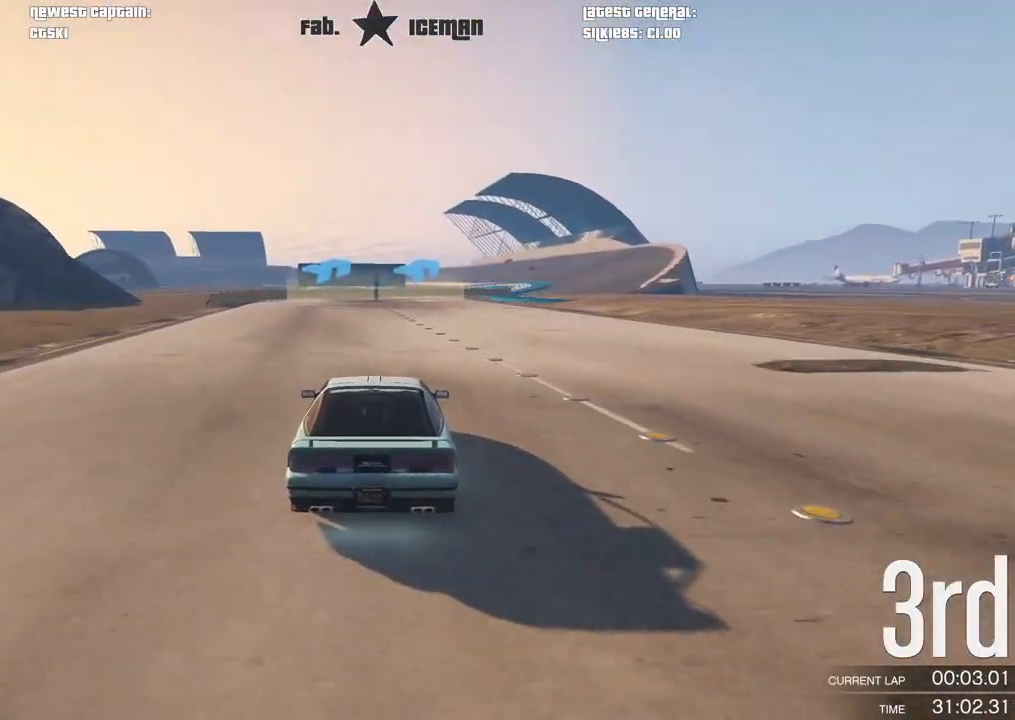
{"buttons": ["R2"], "left_stick": "center", "right_stick": "center", "events": [[333, "left_stick", "right"], [438, "left_stick", "center"]]}
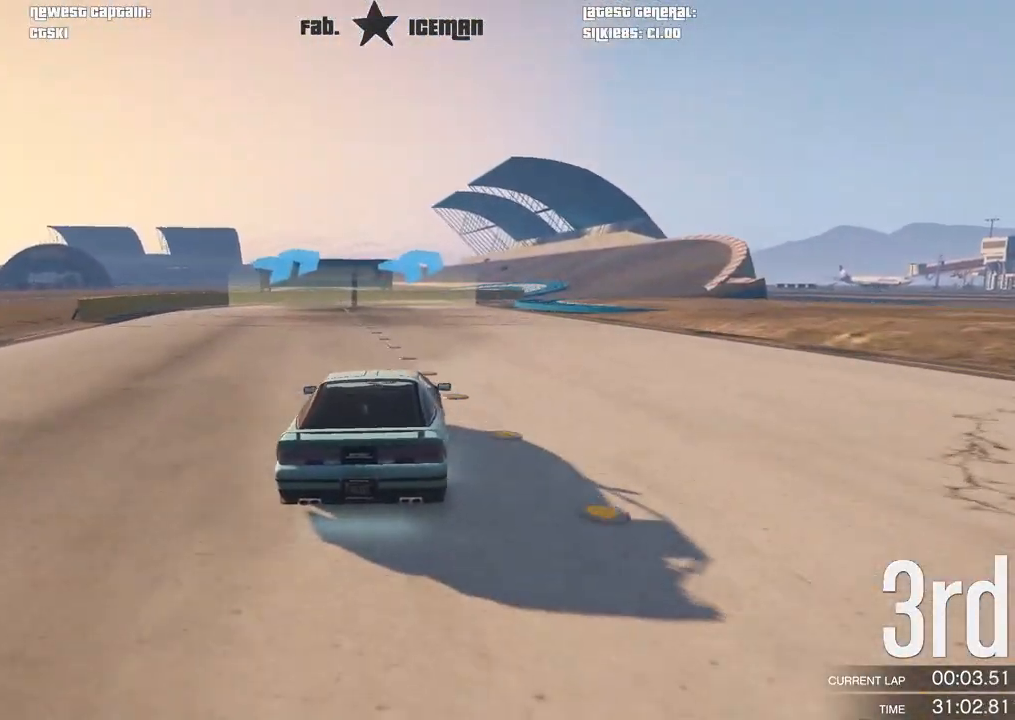
{"buttons": ["R2"], "left_stick": "right", "right_stick": "center", "events": [[125, "left_stick", "right"], [229, "left_stick", "center"], [417, "left_stick", "right"]]}